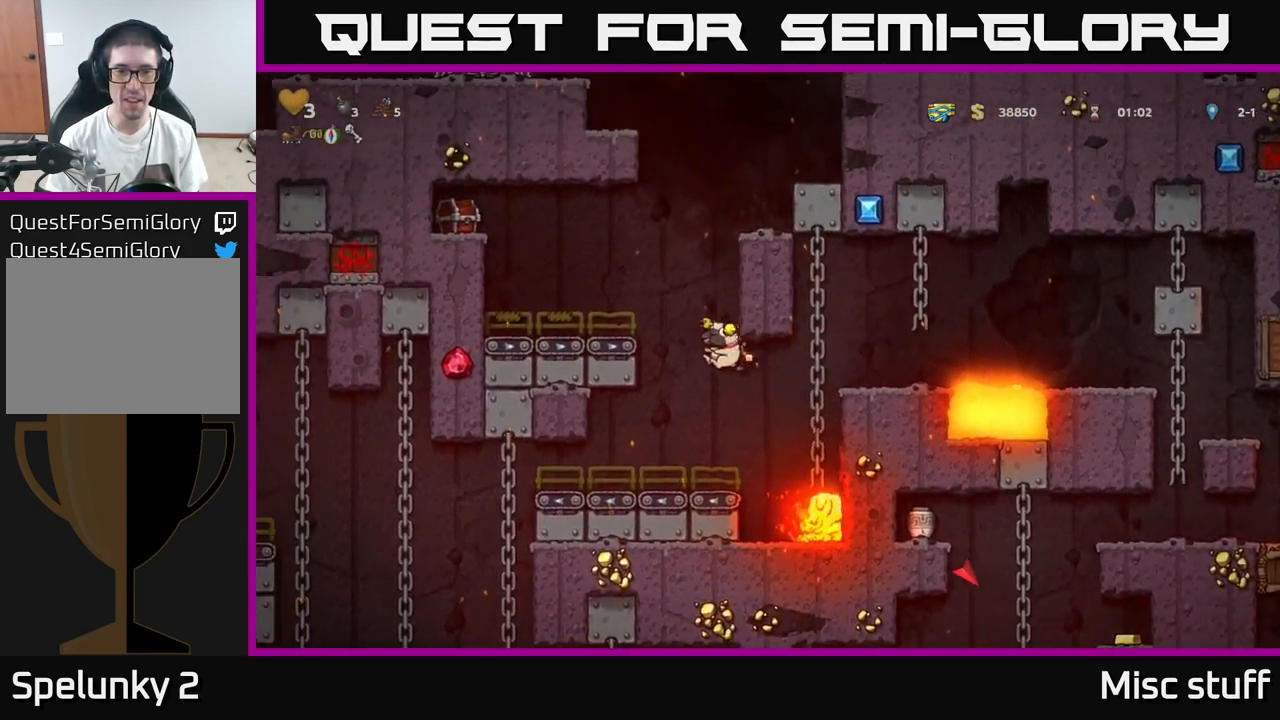
Gameplay with a controller (Xbox layout); each line is a JSON object with the inputs held at the frame after it. "events" lists button and stick changes between this image and that frame as [ms after this image, input, new state], when the widget could be followed in between. Not read: right_stick.
{"buttons": ["DPAD_RIGHT"], "left_stick": "center", "events": [[317, "A", "up"], [334, "DPAD_LEFT", "up"], [450, "DPAD_RIGHT", "down"]]}
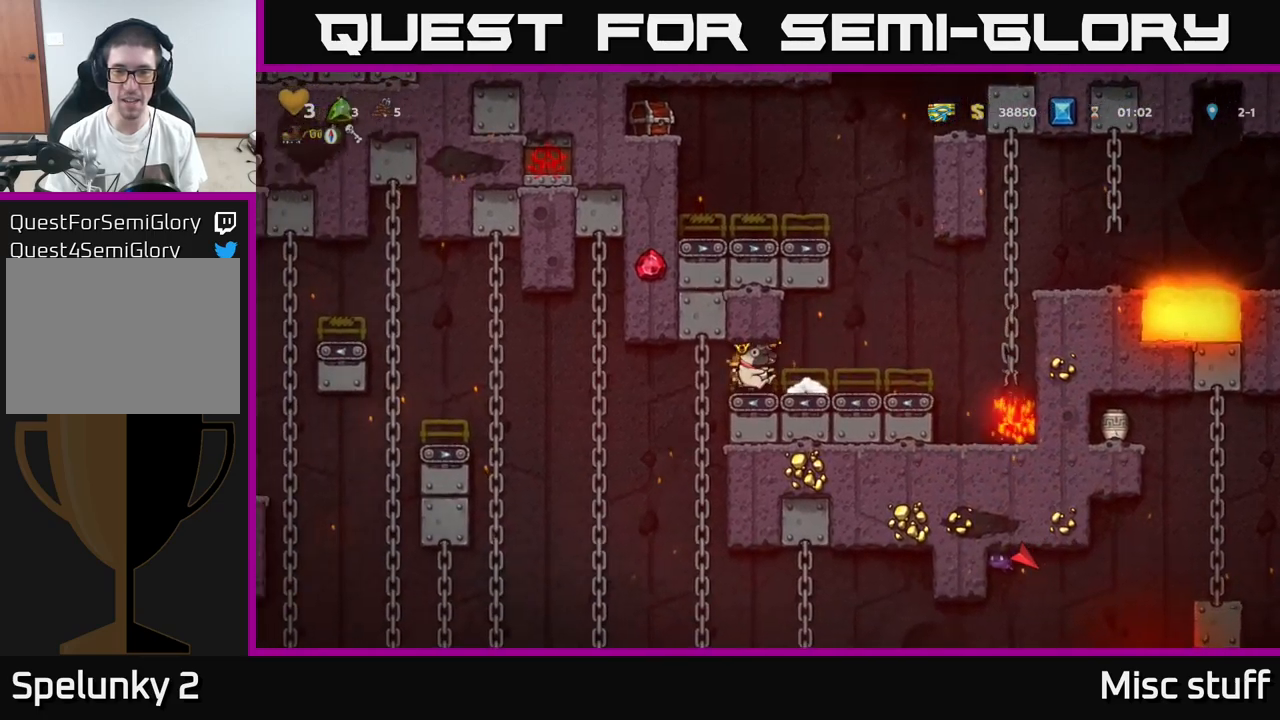
{"buttons": ["A", "DPAD_RIGHT"], "left_stick": "center", "events": [[100, "A", "down"], [184, "A", "up"], [234, "DPAD_RIGHT", "up"], [367, "DPAD_RIGHT", "down"], [484, "A", "down"]]}
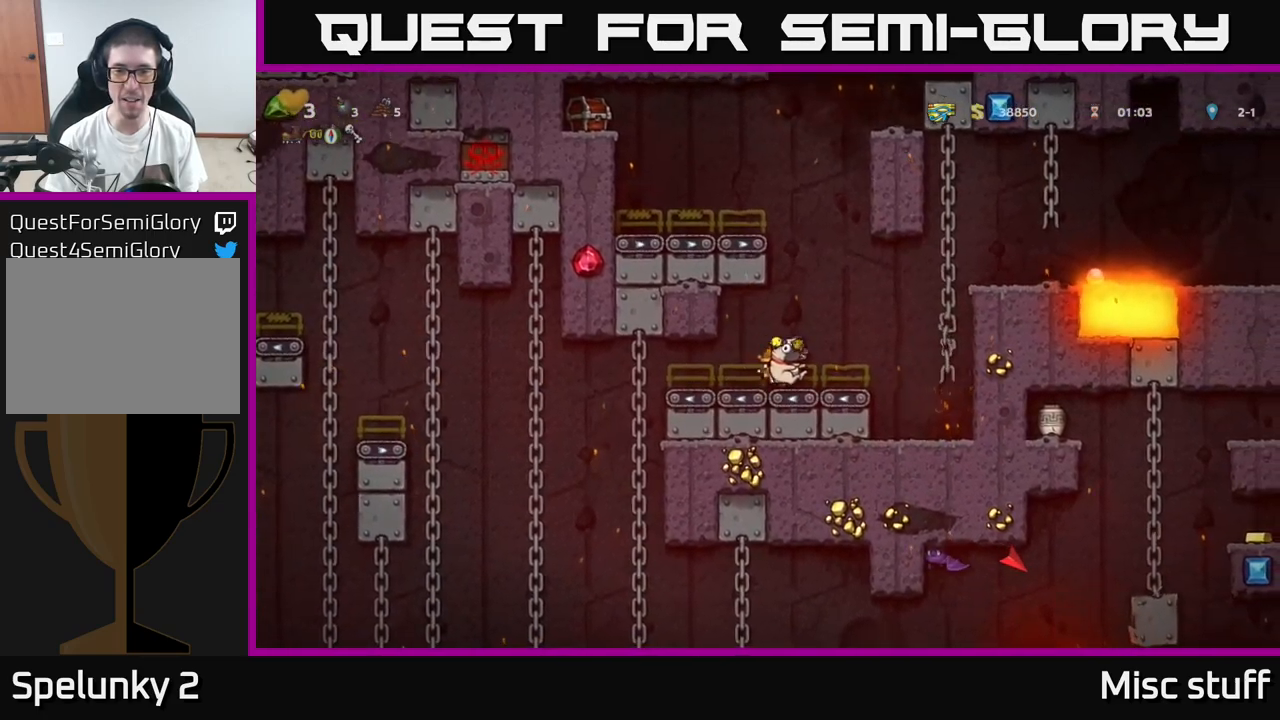
{"buttons": [], "left_stick": "center", "events": [[50, "A", "up"], [317, "DPAD_UP", "down"], [384, "DPAD_RIGHT", "up"], [417, "DPAD_UP", "up"]]}
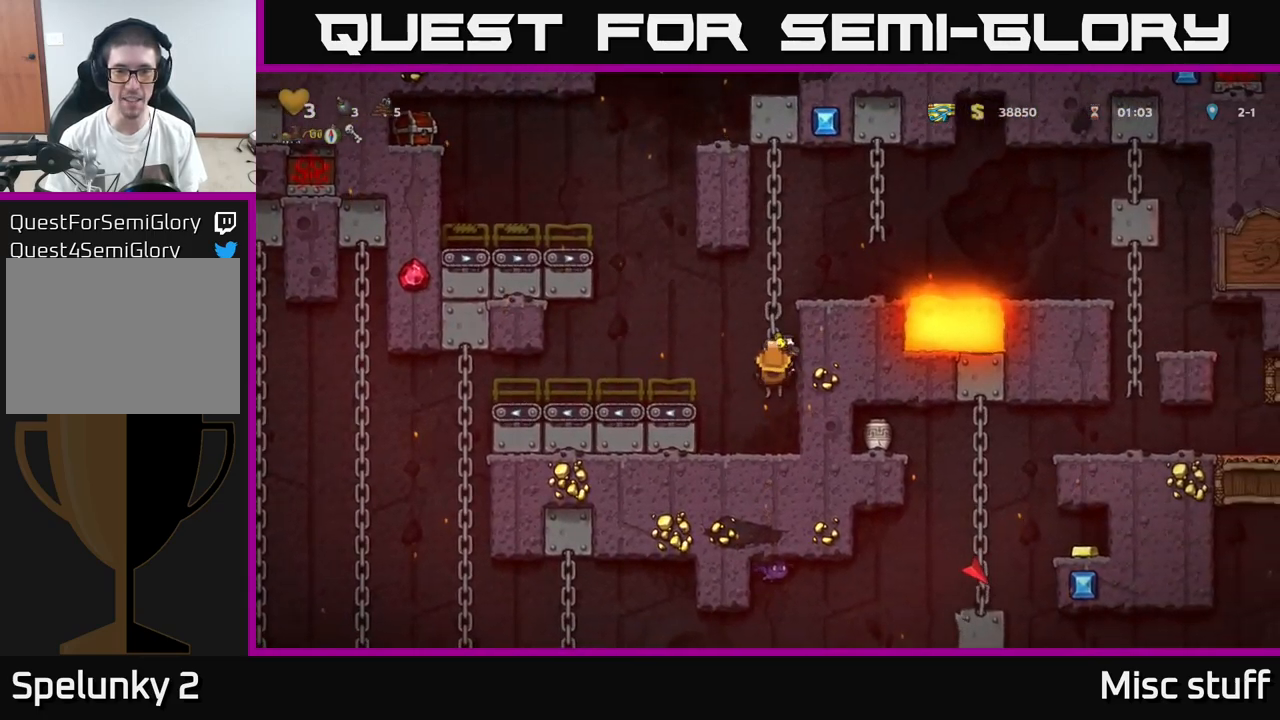
{"buttons": [], "left_stick": "center", "events": [[67, "DPAD_UP", "down"], [167, "DPAD_UP", "up"], [350, "DPAD_UP", "down"], [367, "DPAD_UP", "up"]]}
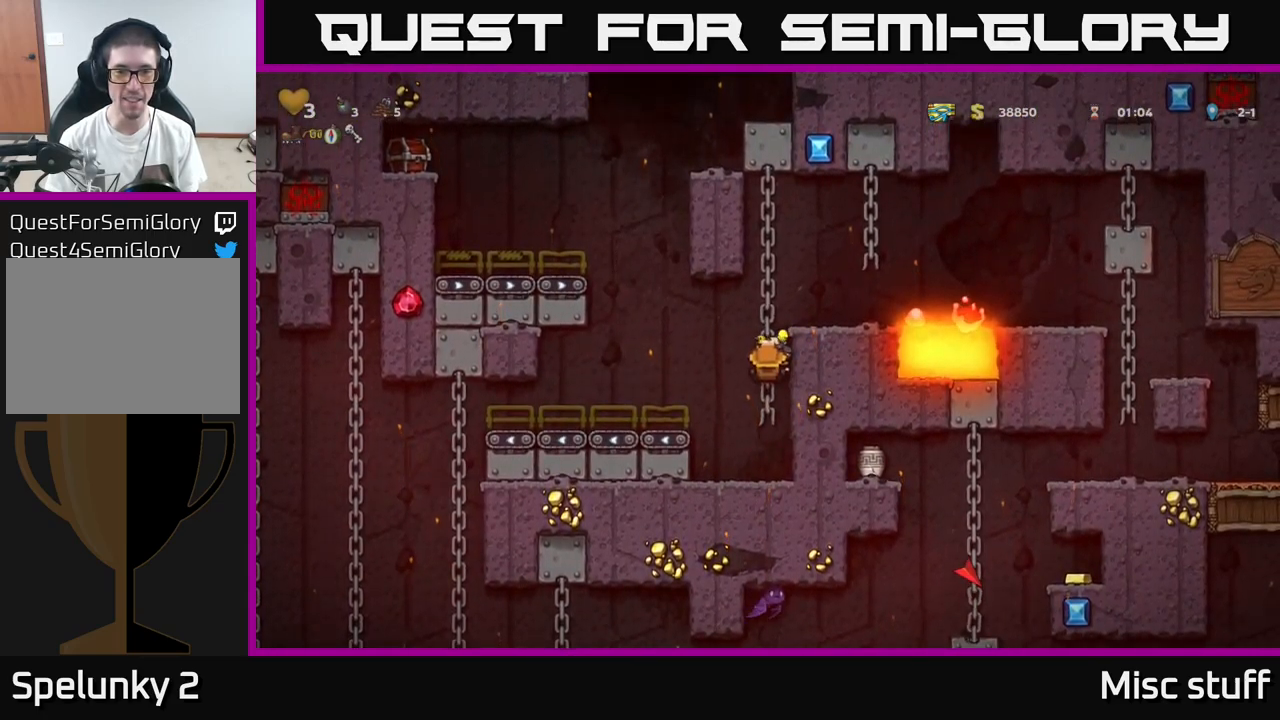
{"buttons": [], "left_stick": "center", "events": [[150, "DPAD_DOWN", "down"], [200, "DPAD_DOWN", "up"]]}
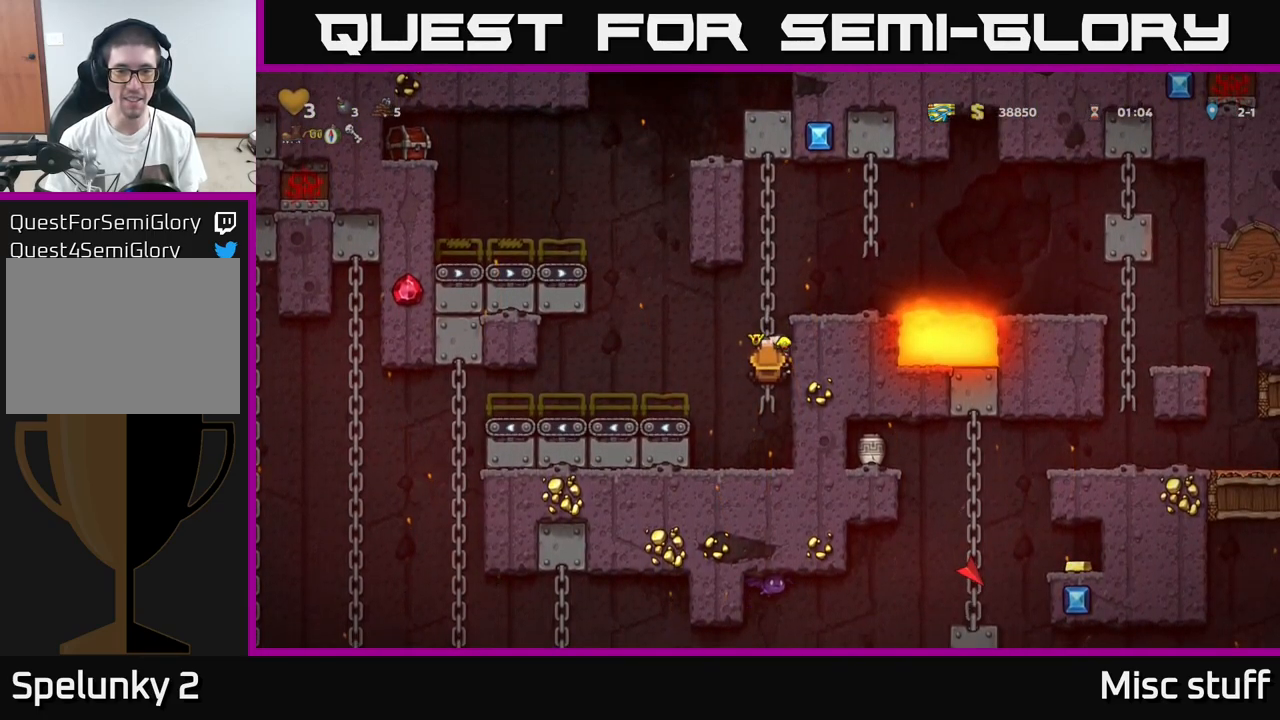
{"buttons": ["A", "DPAD_LEFT"], "left_stick": "center", "events": [[17, "DPAD_UP", "down"], [100, "DPAD_UP", "up"], [250, "DPAD_LEFT", "down"], [317, "A", "down"]]}
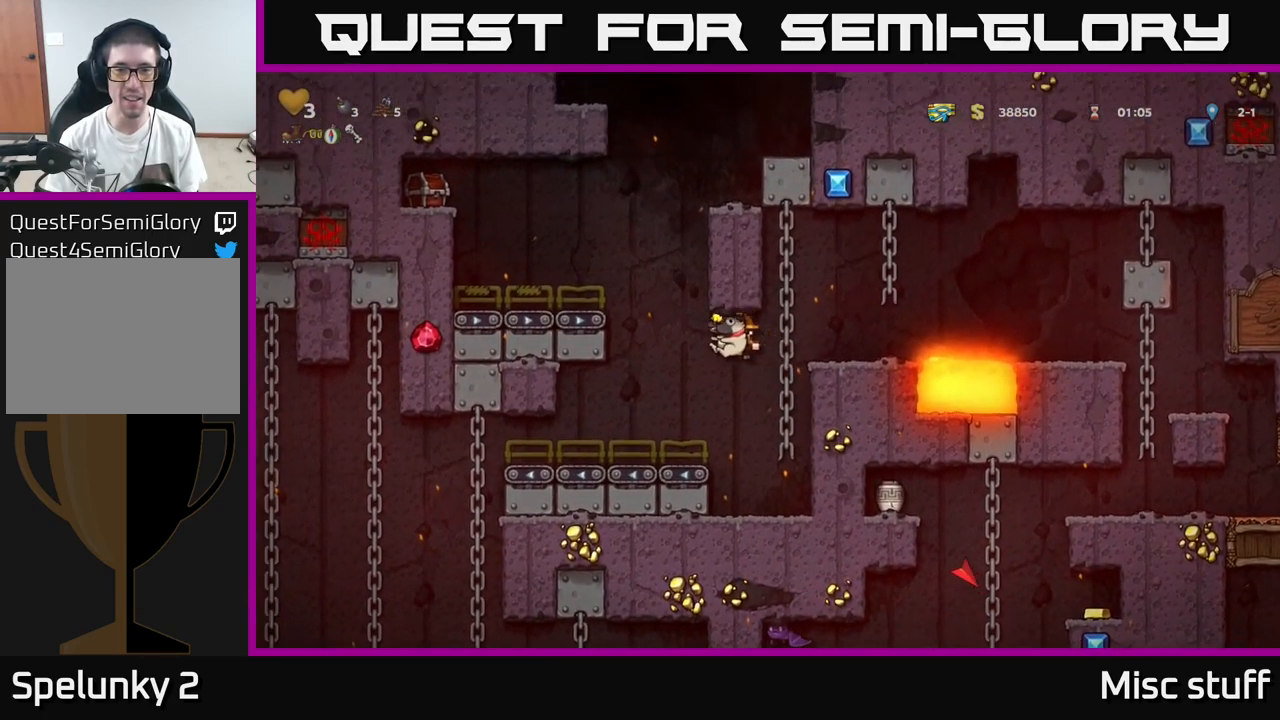
{"buttons": ["DPAD_RIGHT"], "left_stick": "center", "events": [[400, "A", "up"], [434, "DPAD_LEFT", "up"], [450, "DPAD_RIGHT", "down"]]}
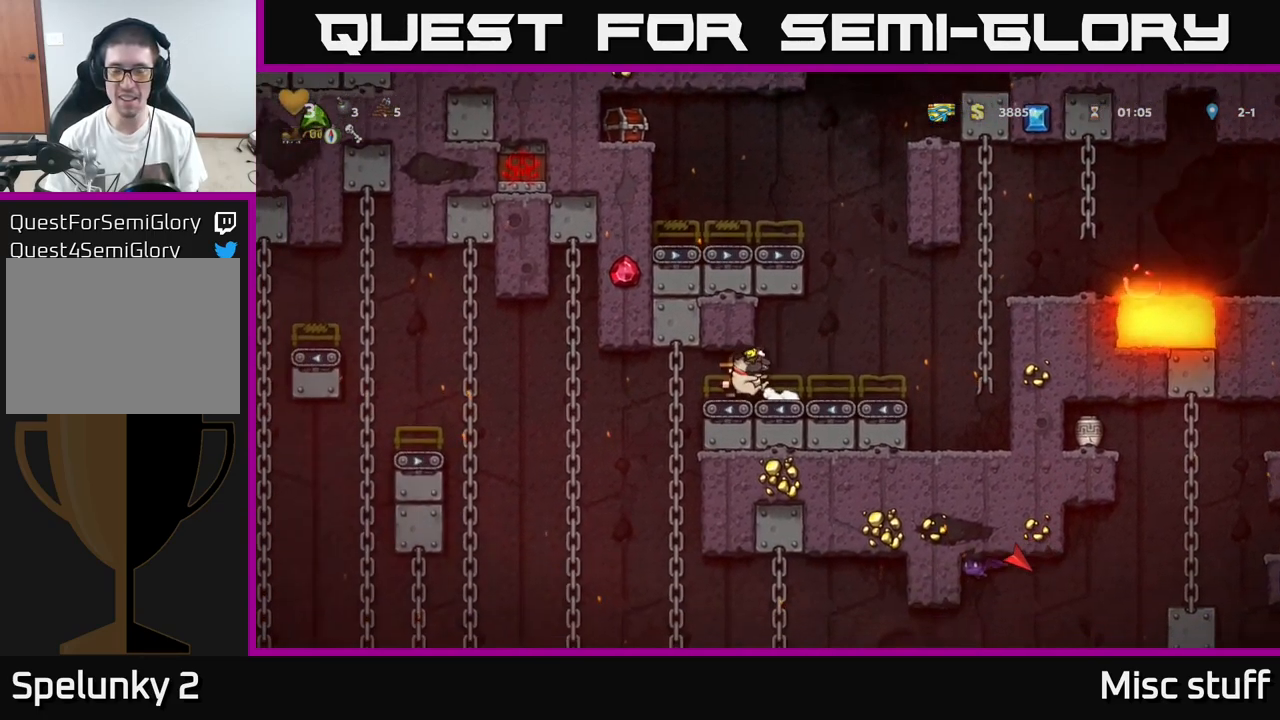
{"buttons": ["A", "DPAD_UP", "DPAD_RIGHT"], "left_stick": "center", "events": [[84, "A", "down"], [167, "A", "up"], [450, "A", "down"], [500, "DPAD_UP", "down"]]}
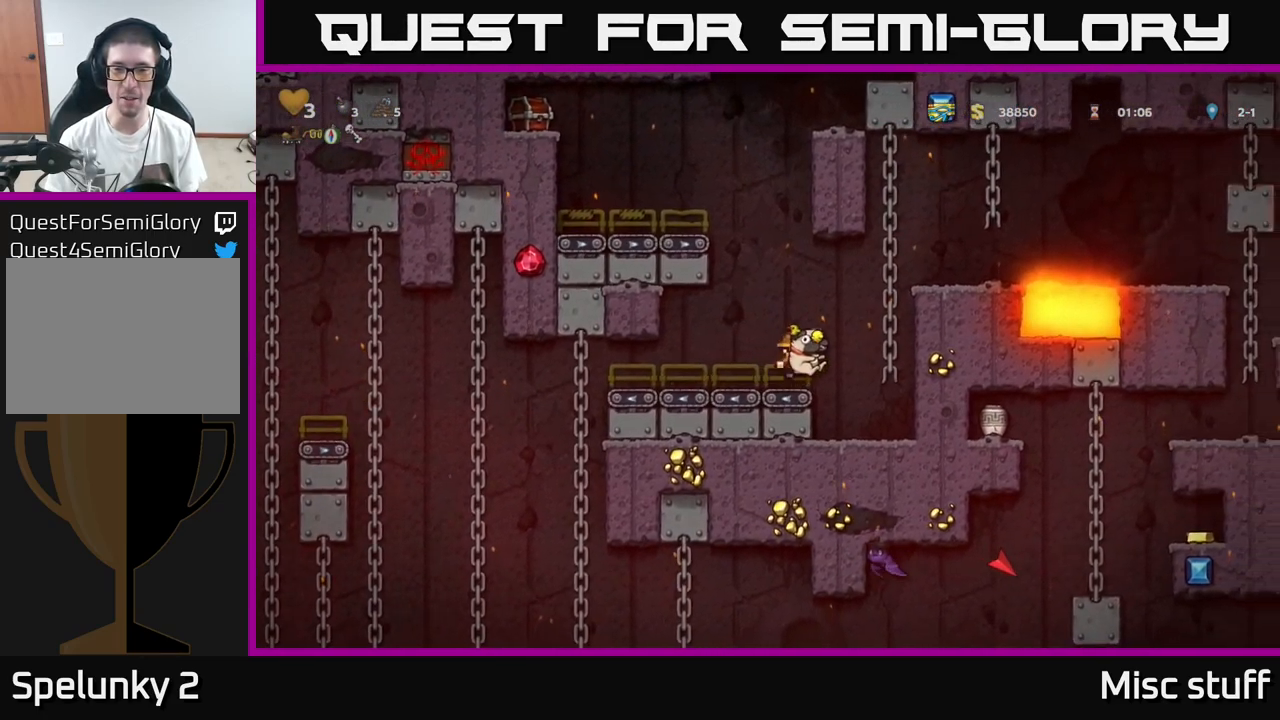
{"buttons": ["DPAD_DOWN"], "left_stick": "center", "events": [[17, "A", "up"], [150, "DPAD_RIGHT", "up"], [184, "DPAD_UP", "up"], [250, "DPAD_UP", "down"], [300, "DPAD_UP", "up"], [500, "DPAD_DOWN", "down"]]}
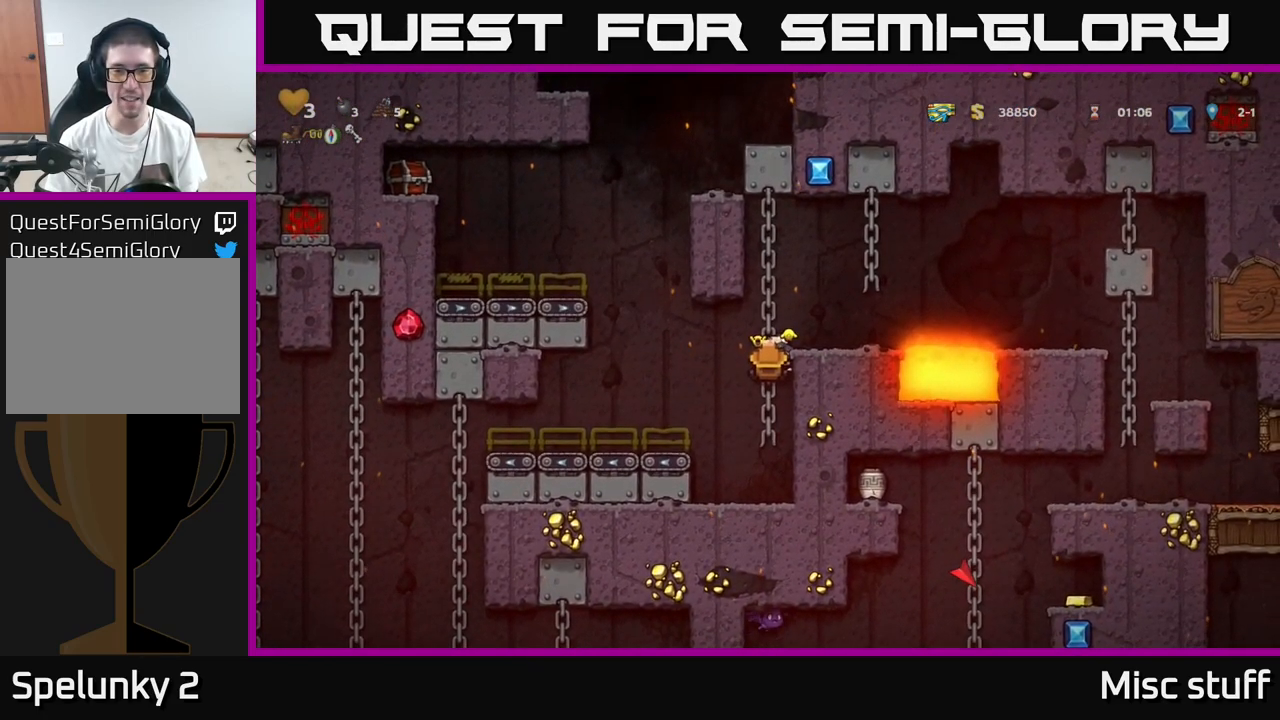
{"buttons": ["A", "DPAD_LEFT"], "left_stick": "center", "events": [[84, "DPAD_DOWN", "up"], [217, "DPAD_LEFT", "down"], [267, "A", "down"]]}
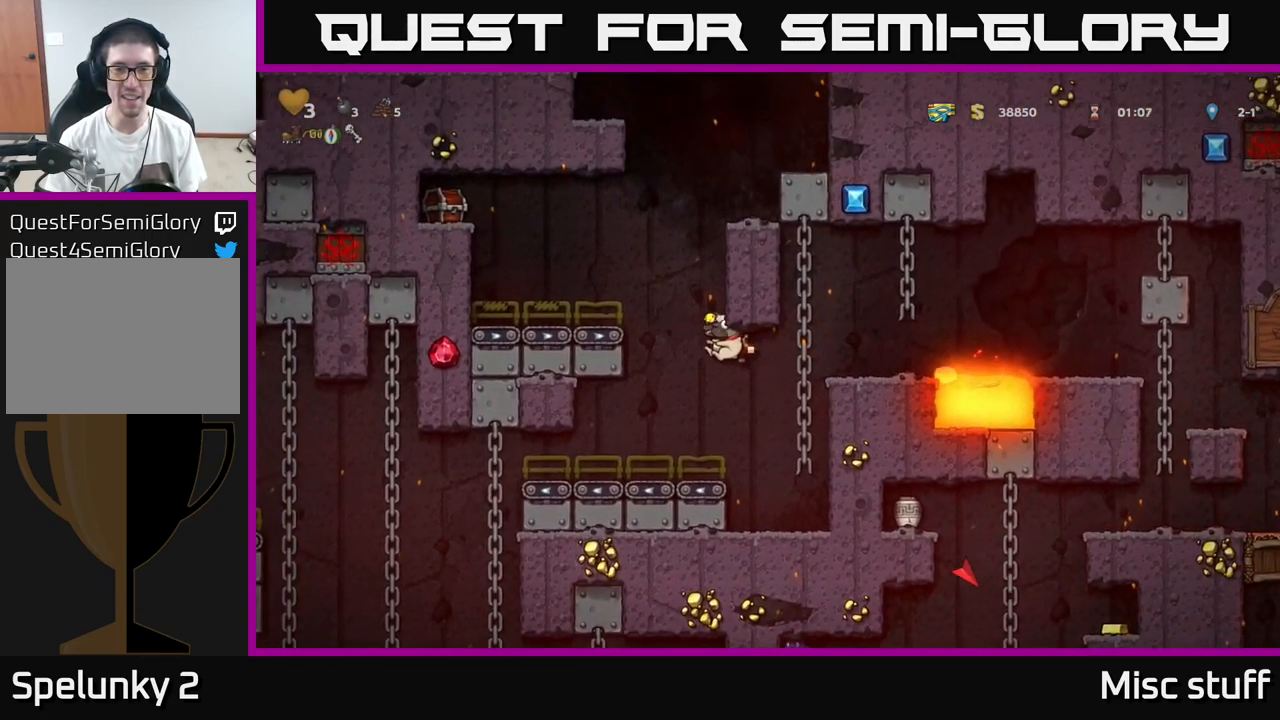
{"buttons": ["DPAD_RIGHT"], "left_stick": "center", "events": [[301, "A", "up"], [367, "DPAD_LEFT", "up"], [384, "DPAD_RIGHT", "down"]]}
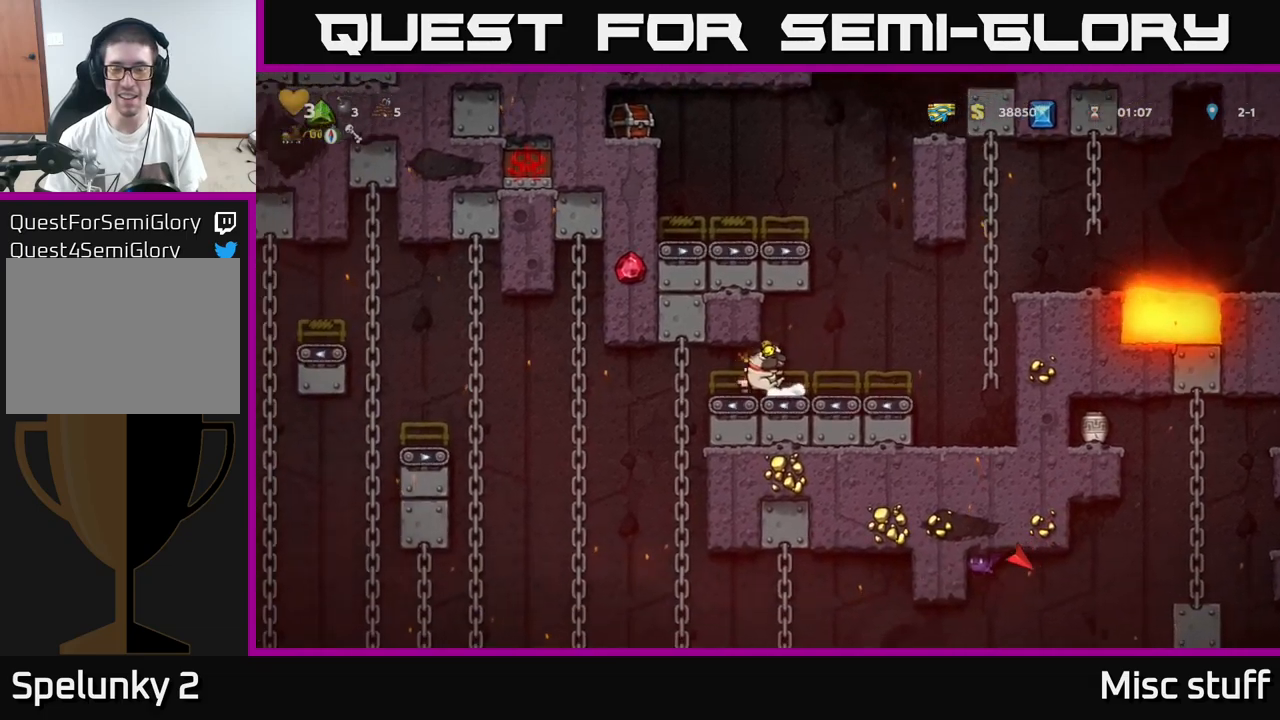
{"buttons": ["DPAD_UP"], "left_stick": "center", "events": [[17, "A", "down"], [133, "A", "up"], [450, "DPAD_UP", "down"], [483, "DPAD_RIGHT", "up"]]}
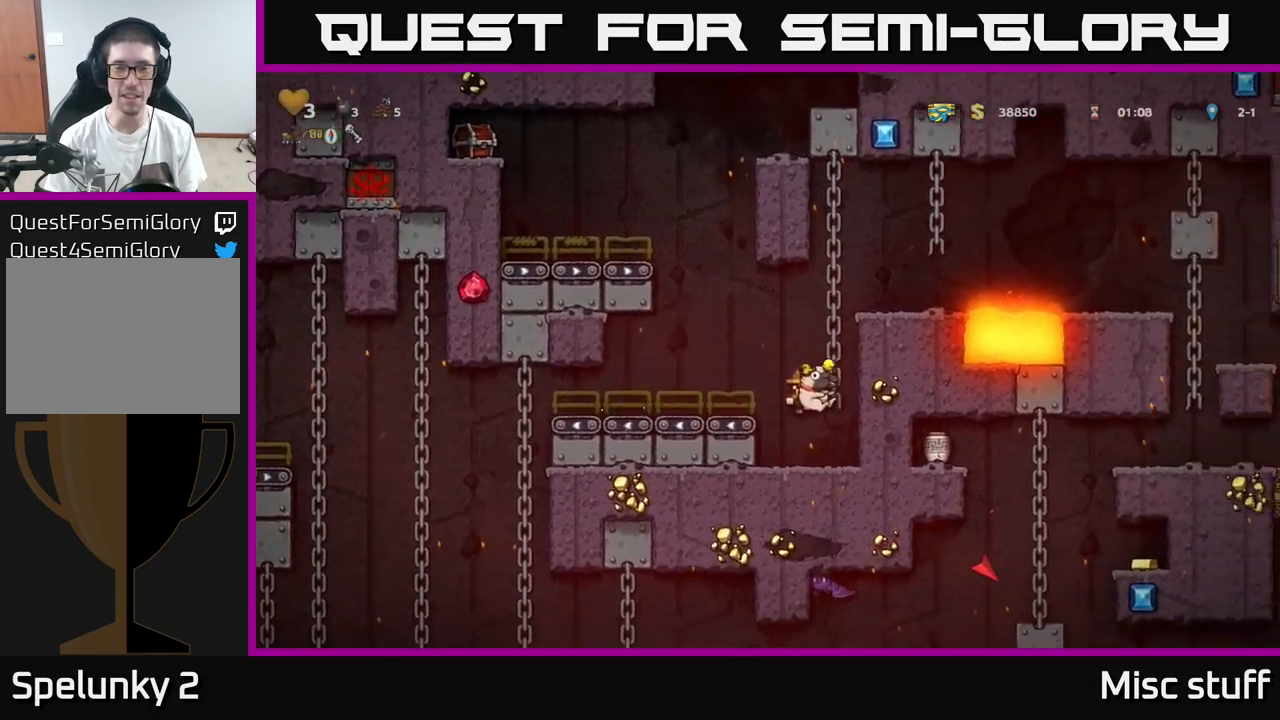
{"buttons": [], "left_stick": "center", "events": [[217, "DPAD_UP", "up"], [450, "DPAD_UP", "down"], [483, "DPAD_UP", "up"]]}
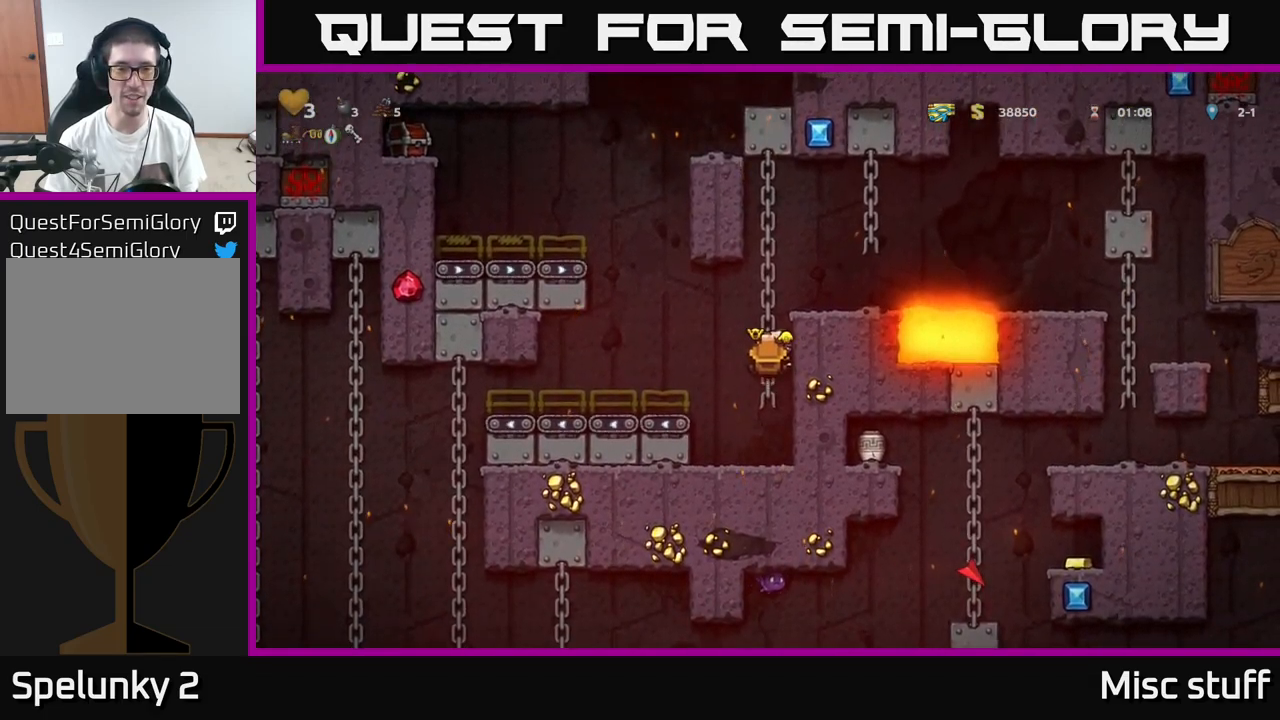
{"buttons": ["A", "DPAD_LEFT"], "left_stick": "center", "events": [[167, "DPAD_LEFT", "down"], [217, "A", "down"]]}
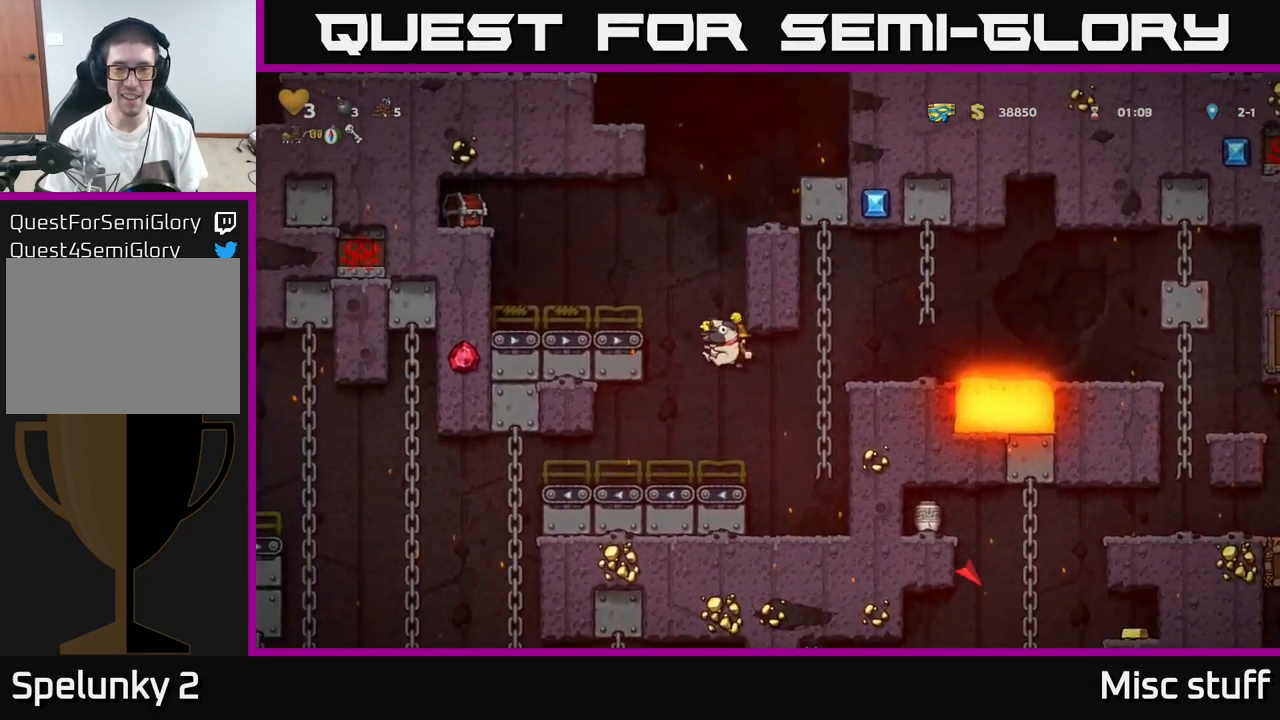
{"buttons": [], "left_stick": "center", "events": [[233, "A", "up"], [300, "A", "down"], [500, "A", "up"], [500, "DPAD_LEFT", "up"]]}
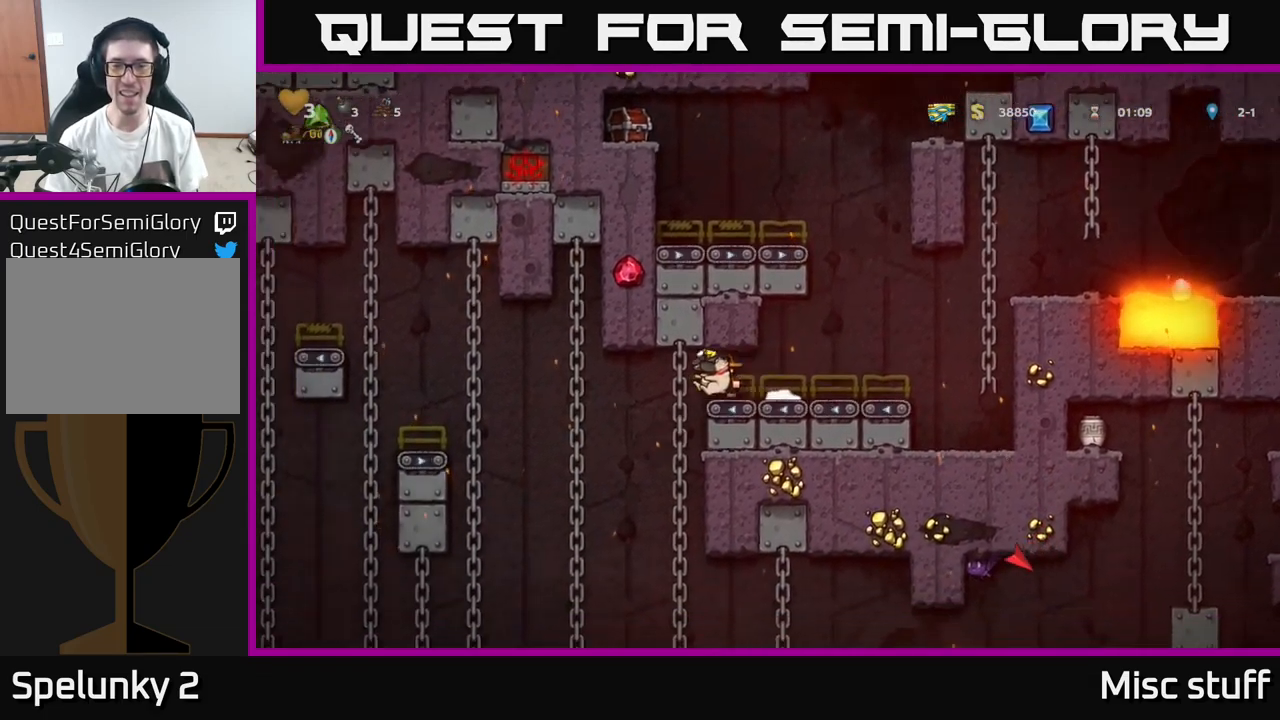
{"buttons": ["DPAD_RIGHT"], "left_stick": "center", "events": [[17, "DPAD_DOWN", "down"], [17, "DPAD_RIGHT", "down"], [50, "DPAD_DOWN", "up"], [117, "A", "down"], [350, "A", "up"]]}
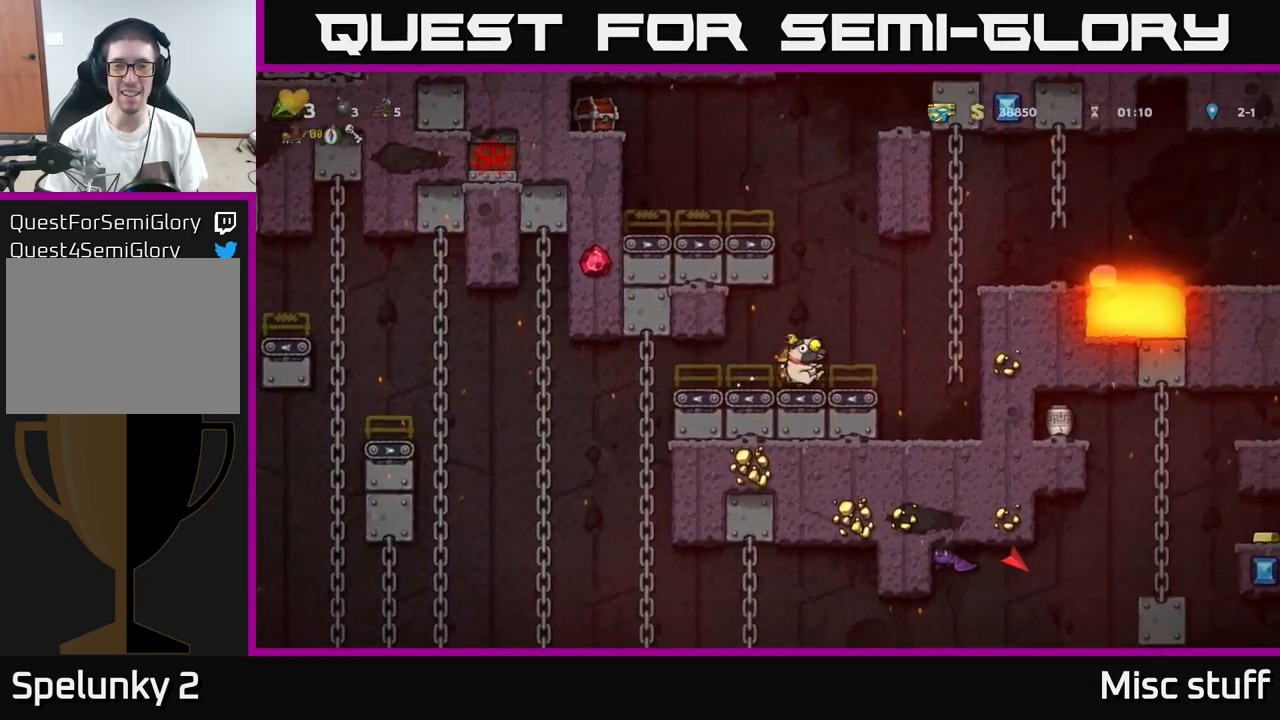
{"buttons": ["A", "DPAD_RIGHT"], "left_stick": "center", "events": [[17, "DPAD_RIGHT", "up"], [300, "A", "down"], [417, "DPAD_RIGHT", "down"]]}
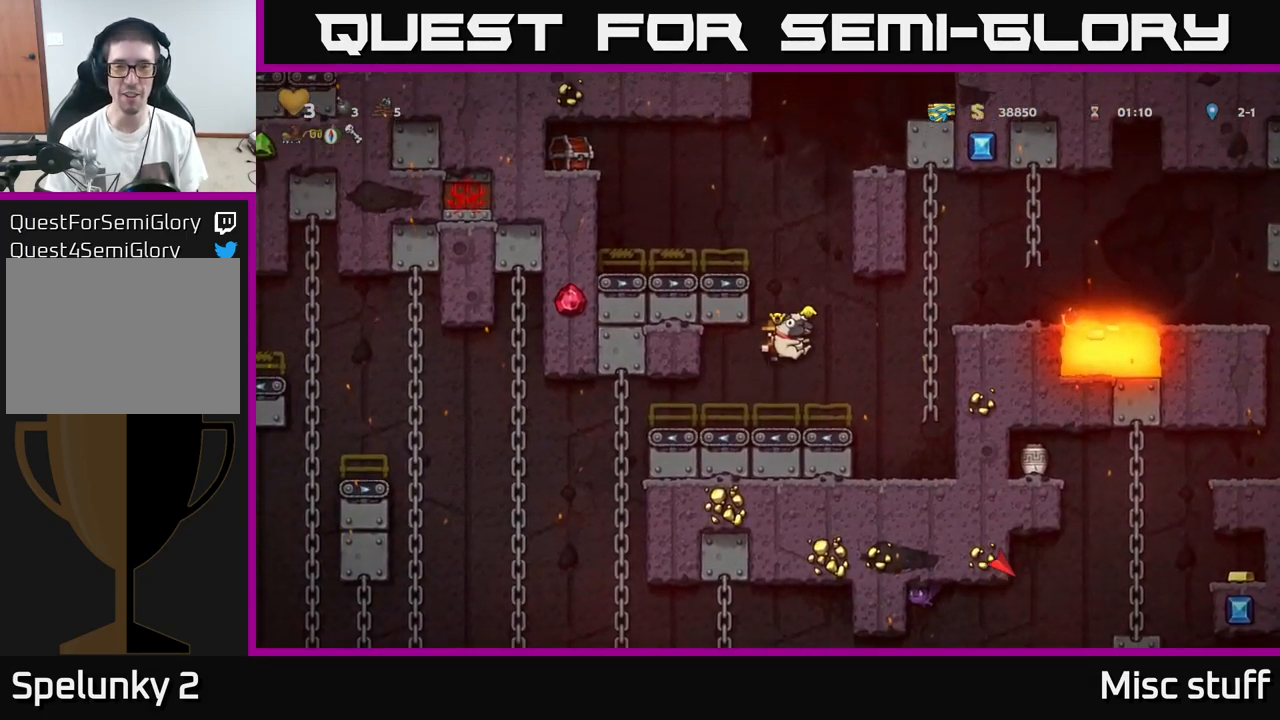
{"buttons": [], "left_stick": "center", "events": [[33, "A", "up"], [33, "DPAD_UP", "down"], [100, "DPAD_RIGHT", "up"], [117, "R1", "down"], [200, "DPAD_UP", "up"], [200, "R1", "up"], [333, "DPAD_LEFT", "down"], [417, "DPAD_LEFT", "up"]]}
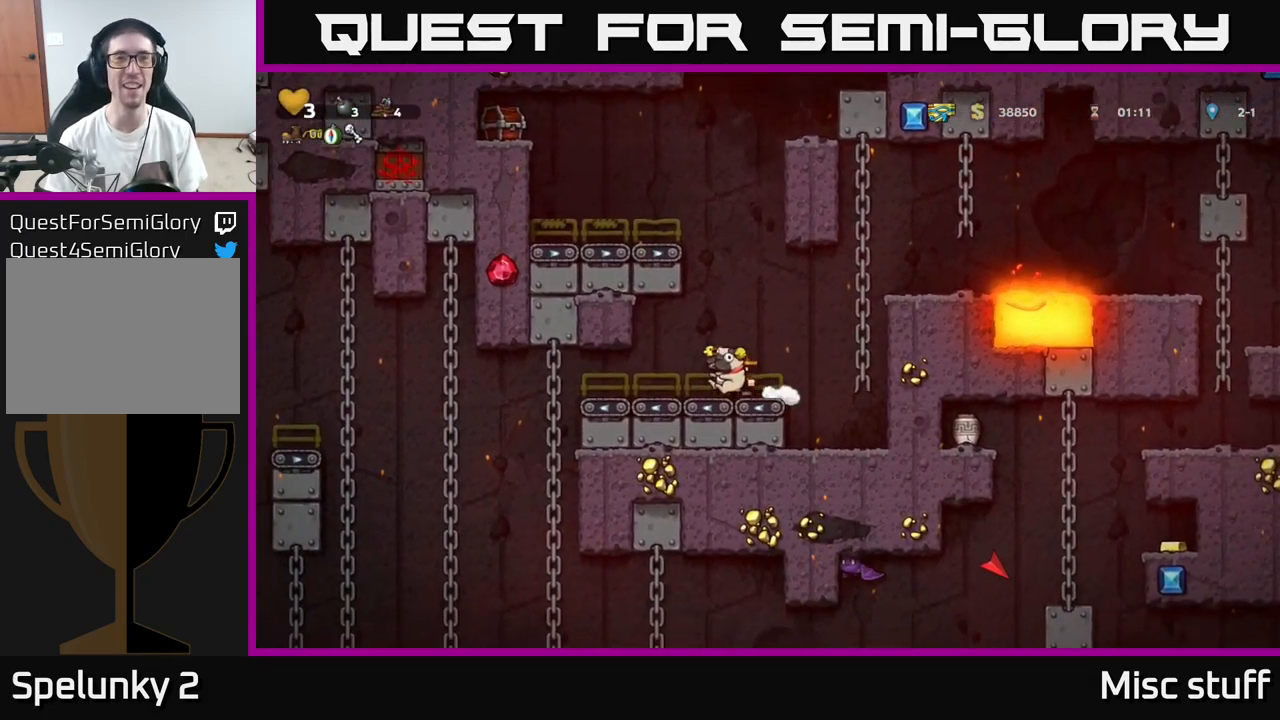
{"buttons": [], "left_stick": "center", "events": [[183, "A", "down"], [283, "DPAD_RIGHT", "down"], [333, "A", "up"], [417, "DPAD_RIGHT", "up"]]}
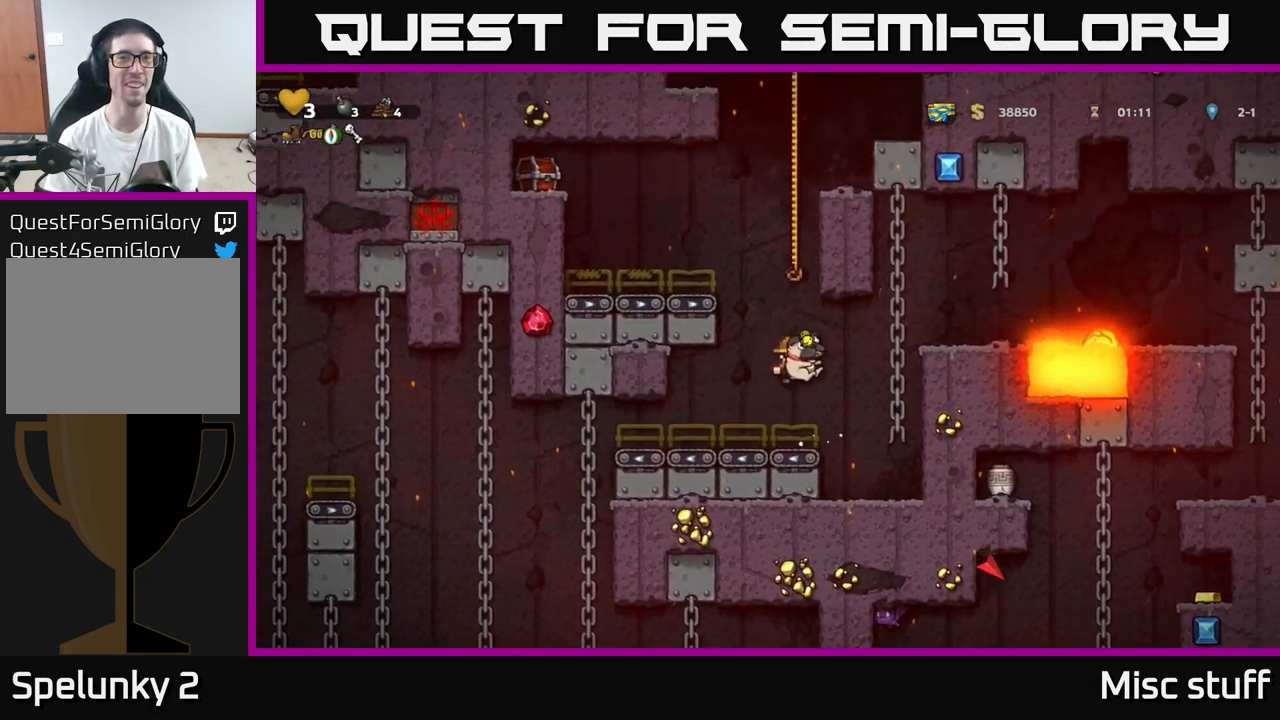
{"buttons": ["DPAD_UP"], "left_stick": "center", "events": [[267, "A", "down"], [383, "DPAD_UP", "down"], [450, "A", "up"]]}
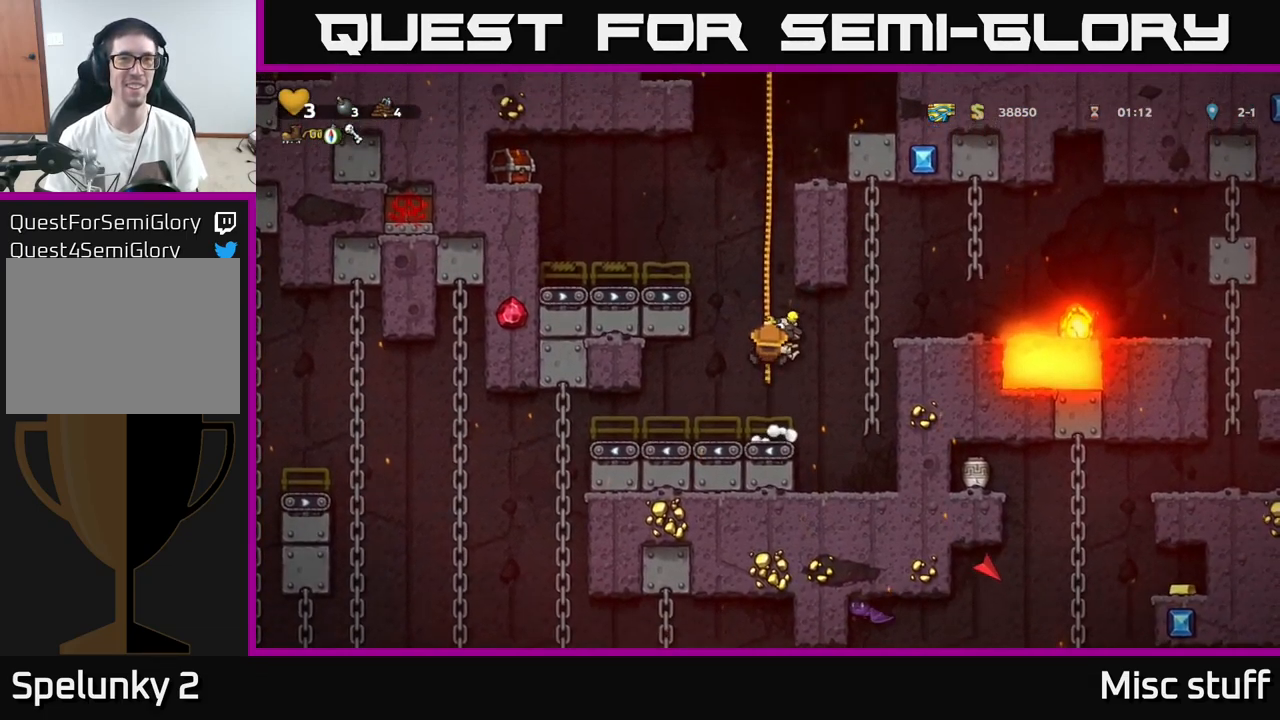
{"buttons": ["DPAD_UP"], "left_stick": "center", "events": [[17, "A", "down"], [183, "A", "up"], [299, "A", "down"], [433, "A", "up"]]}
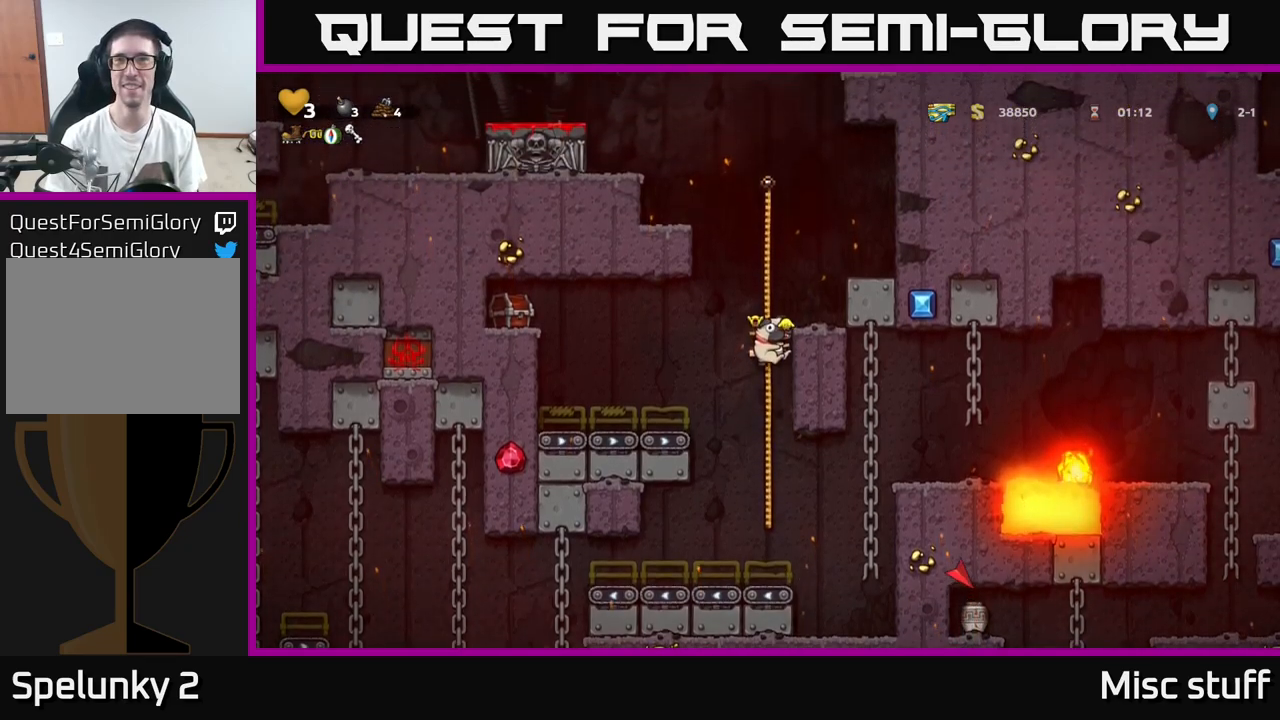
{"buttons": ["DPAD_UP"], "left_stick": "center", "events": [[17, "A", "down"], [167, "A", "up"], [267, "A", "down"], [450, "A", "up"]]}
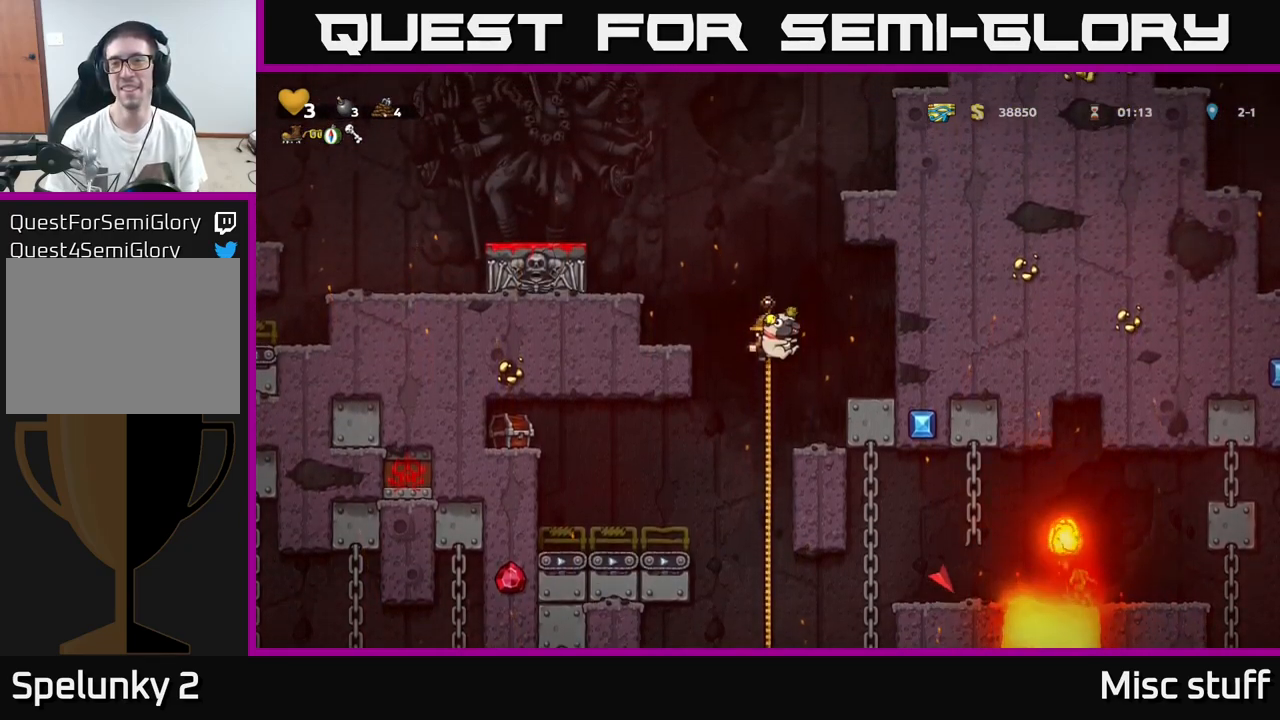
{"buttons": [], "left_stick": "center", "events": [[100, "A", "down"], [117, "DPAD_LEFT", "down"], [150, "DPAD_UP", "up"], [350, "A", "up"], [483, "DPAD_LEFT", "up"]]}
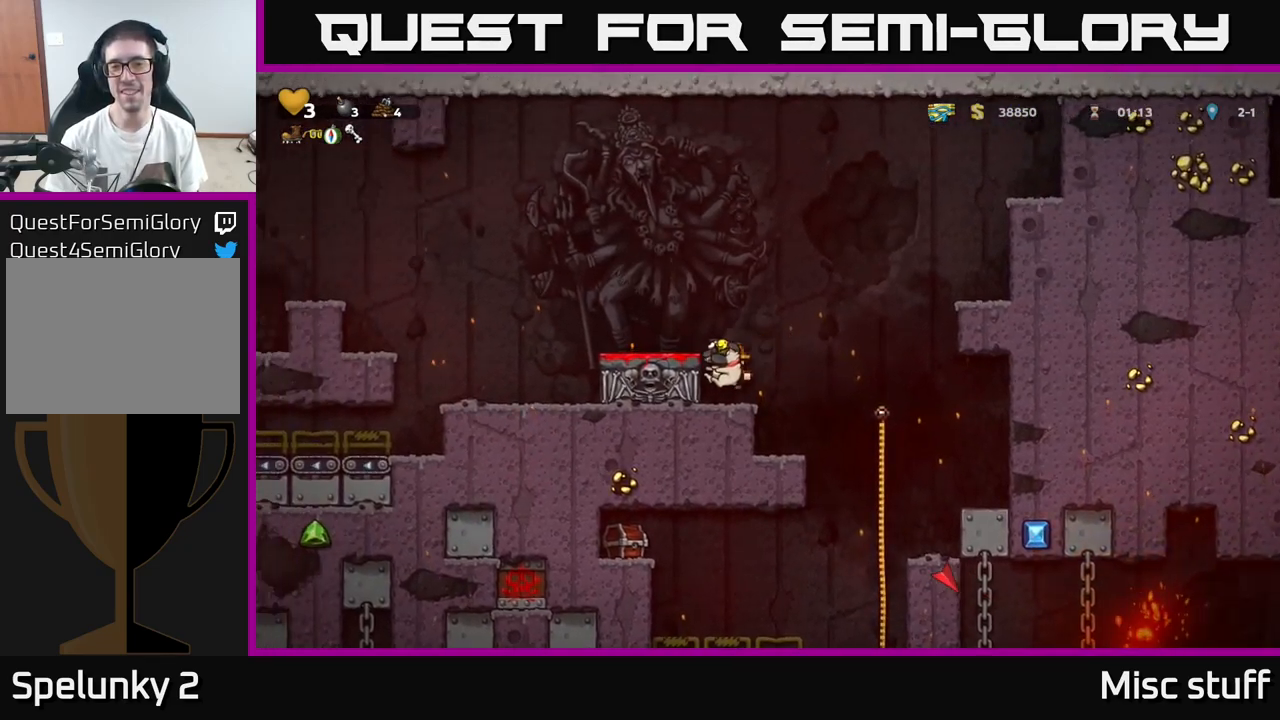
{"buttons": ["DPAD_DOWN"], "left_stick": "center", "events": [[83, "A", "down"], [200, "A", "up"], [200, "DPAD_LEFT", "down"], [317, "DPAD_LEFT", "up"], [400, "DPAD_DOWN", "down"]]}
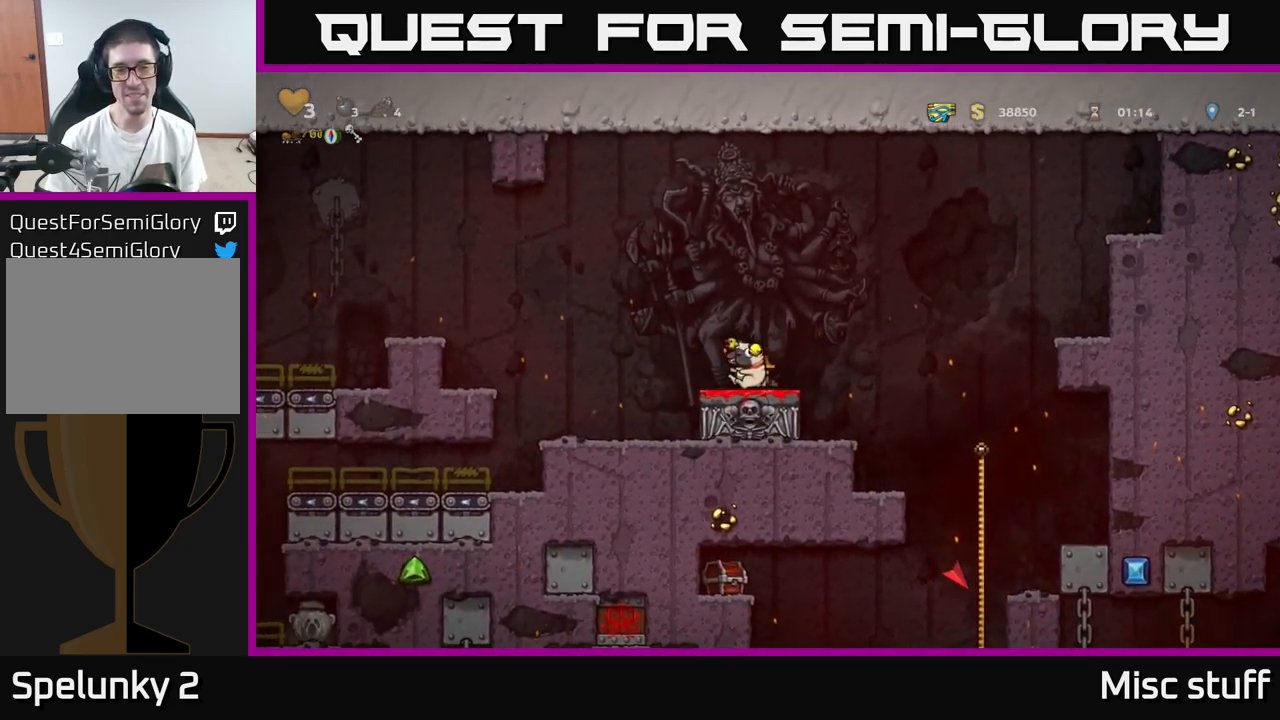
{"buttons": ["A"], "left_stick": "center", "events": [[50, "X", "down"], [117, "X", "up"], [167, "DPAD_DOWN", "up"], [400, "A", "down"]]}
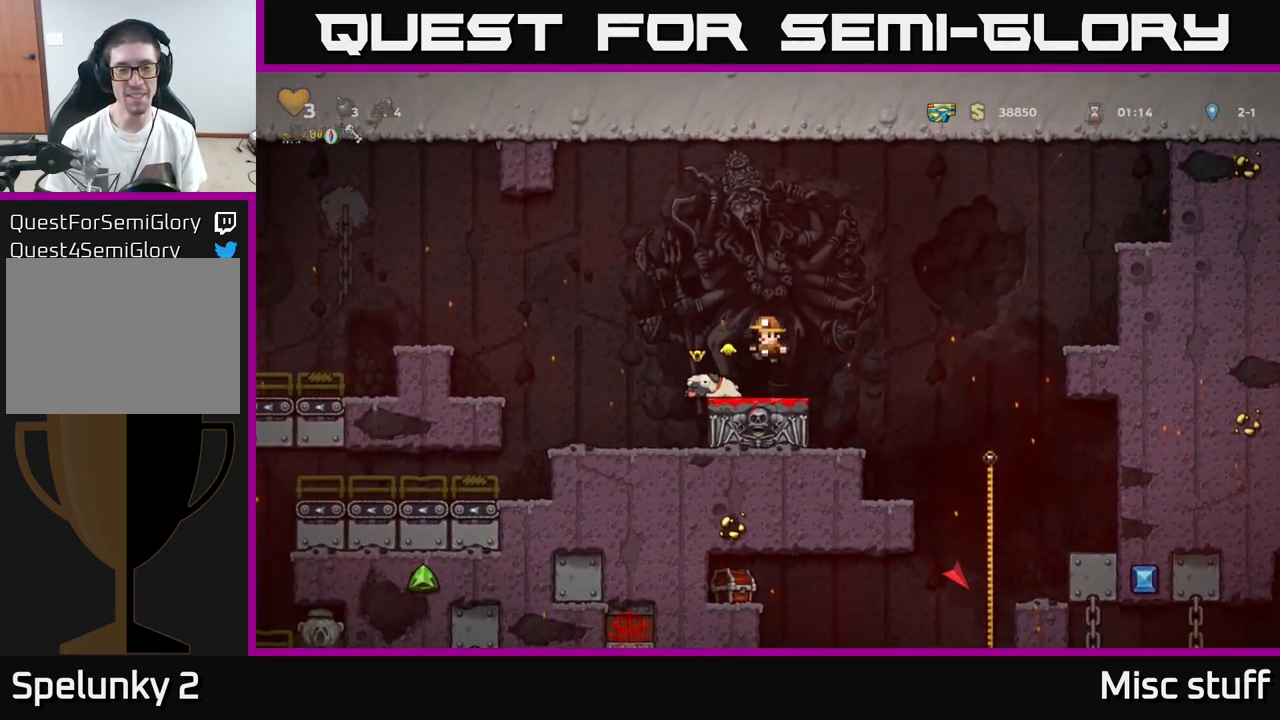
{"buttons": ["DPAD_LEFT"], "left_stick": "center", "events": [[167, "A", "up"], [217, "DPAD_LEFT", "down"]]}
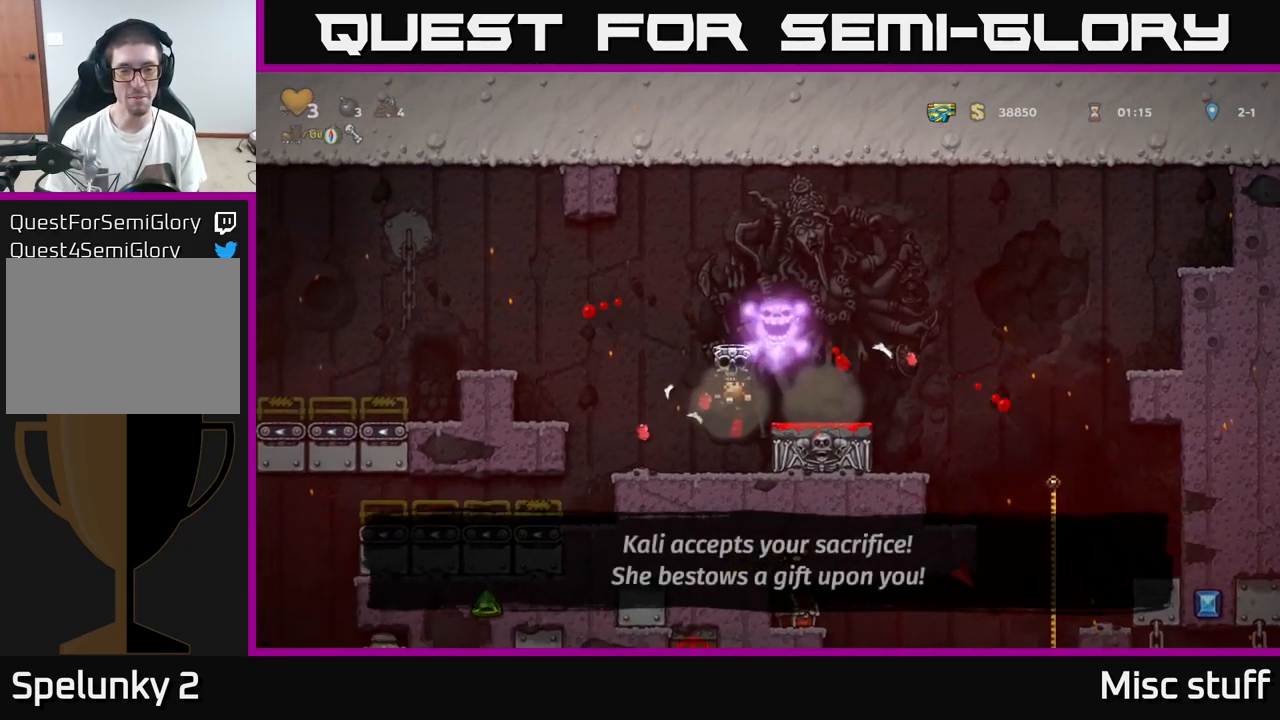
{"buttons": ["DPAD_RIGHT"], "left_stick": "center", "events": [[67, "DPAD_LEFT", "up"], [117, "DPAD_RIGHT", "down"], [367, "A", "down"], [483, "A", "up"]]}
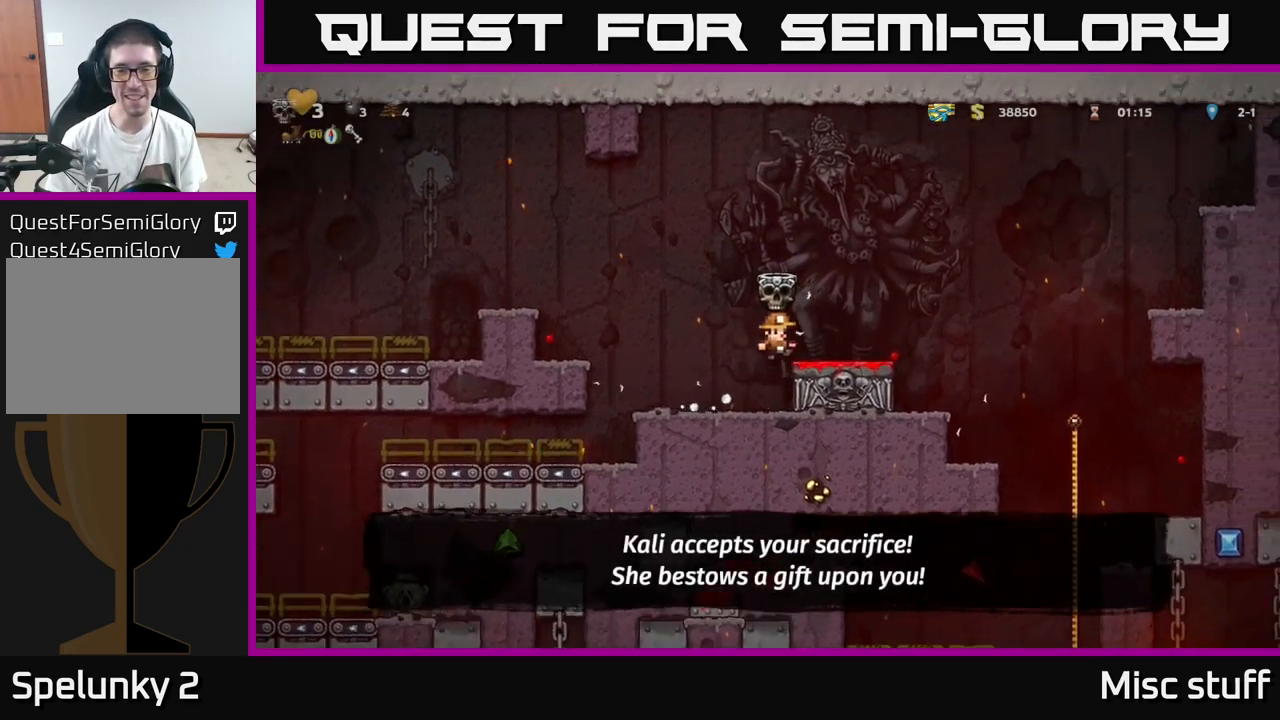
{"buttons": [], "left_stick": "center", "events": [[367, "DPAD_RIGHT", "up"], [400, "DPAD_LEFT", "down"], [500, "DPAD_LEFT", "up"]]}
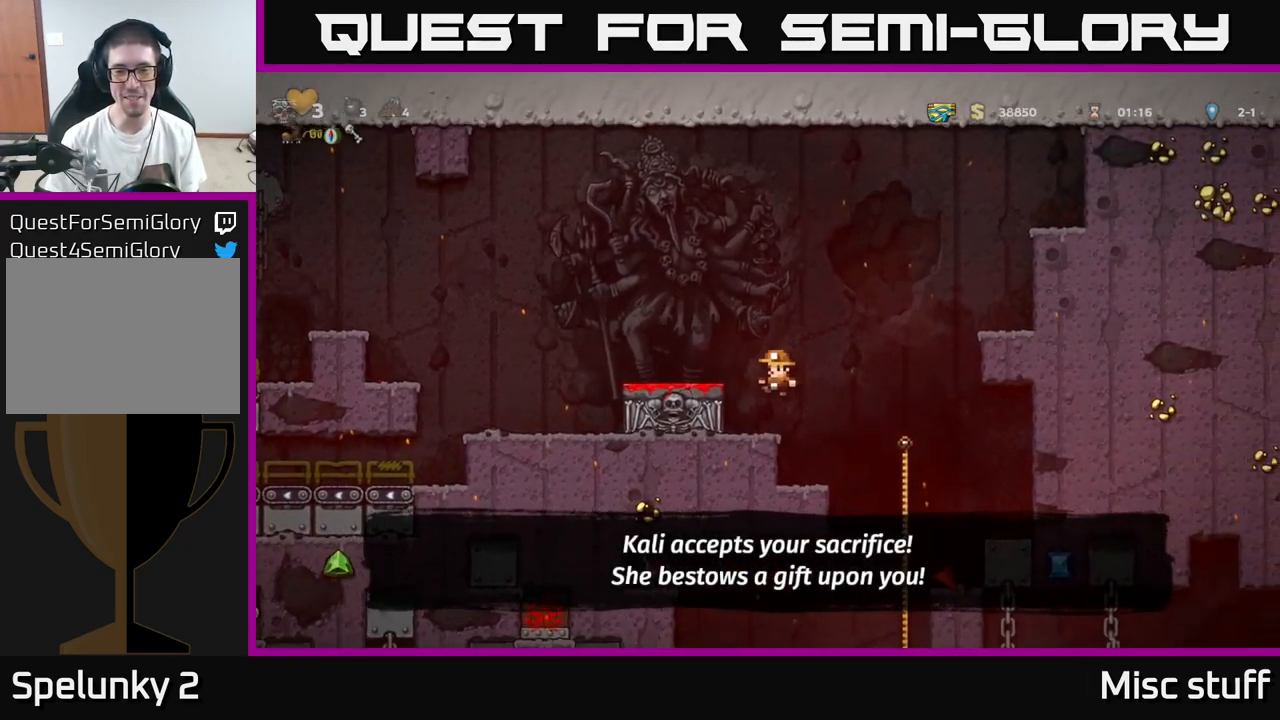
{"buttons": [], "left_stick": "center", "events": [[167, "DPAD_RIGHT", "down"], [433, "DPAD_RIGHT", "up"]]}